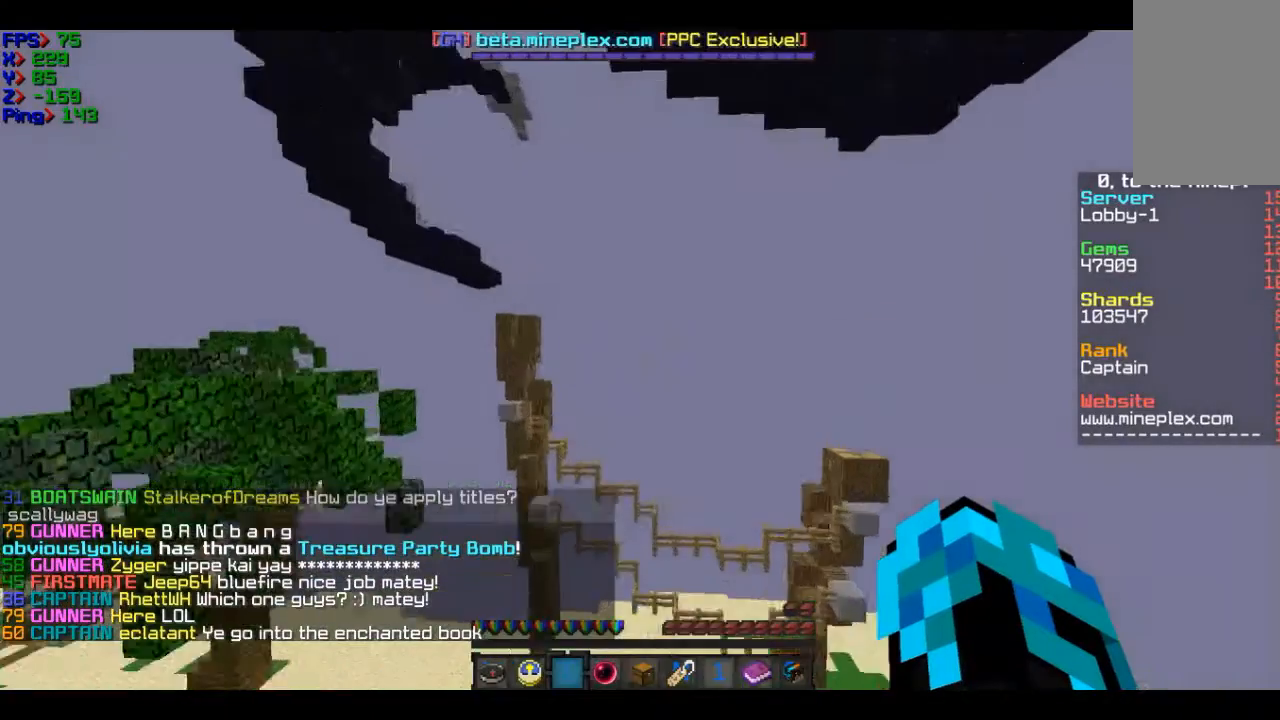
Gameplay with keyboard and mouse; each line is a JSON object with the keys and mouse buttons held at the frame after it. "events" lists presses ("down") and releases ("up") of "a", "d", "s", "w", "mouse_left" and "mouse_right" between this image and that frame as [ms after this image, input, new state], when the widget could be followed in between. "mouse_left", "mouse_right" = the "left", "right" buttons of the "mouse" list. No other keys are recorded. Fast repeated clicks can show as one long hold. Mouse movement is not recorded.
{"keys": ["w"], "mouse": [], "events": []}
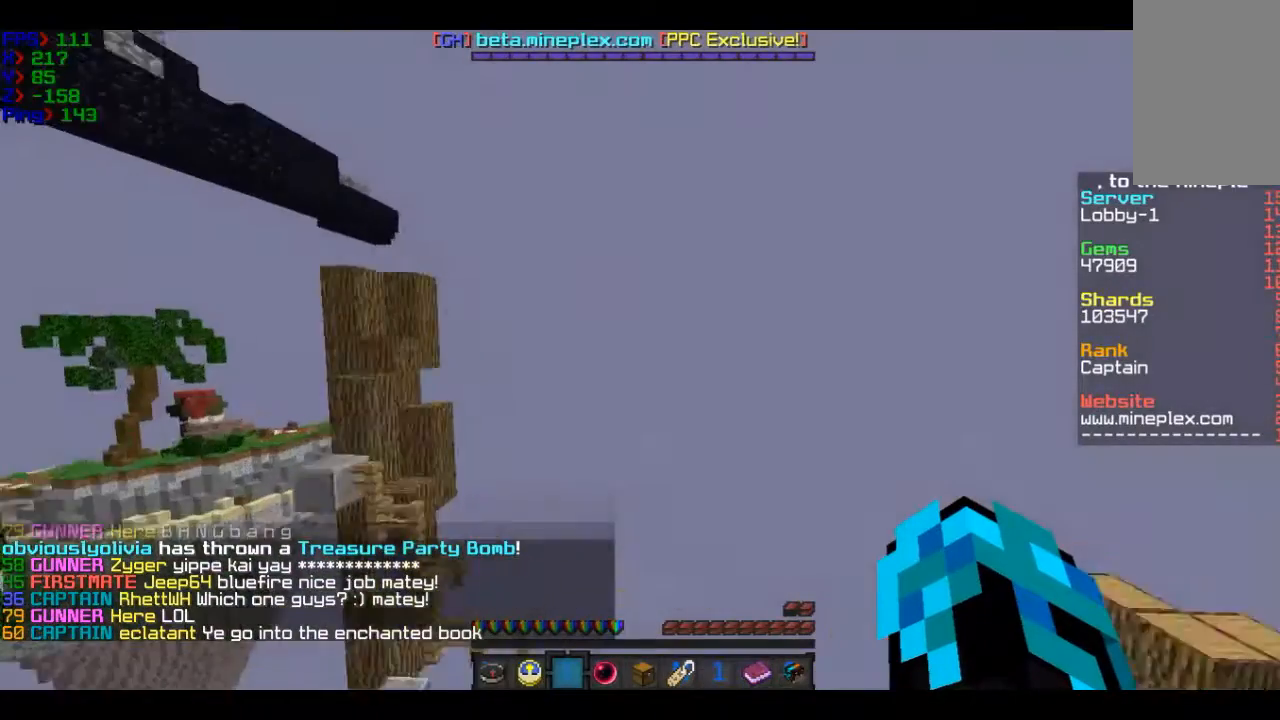
{"keys": [], "mouse": [], "events": [[101, "w", "up"]]}
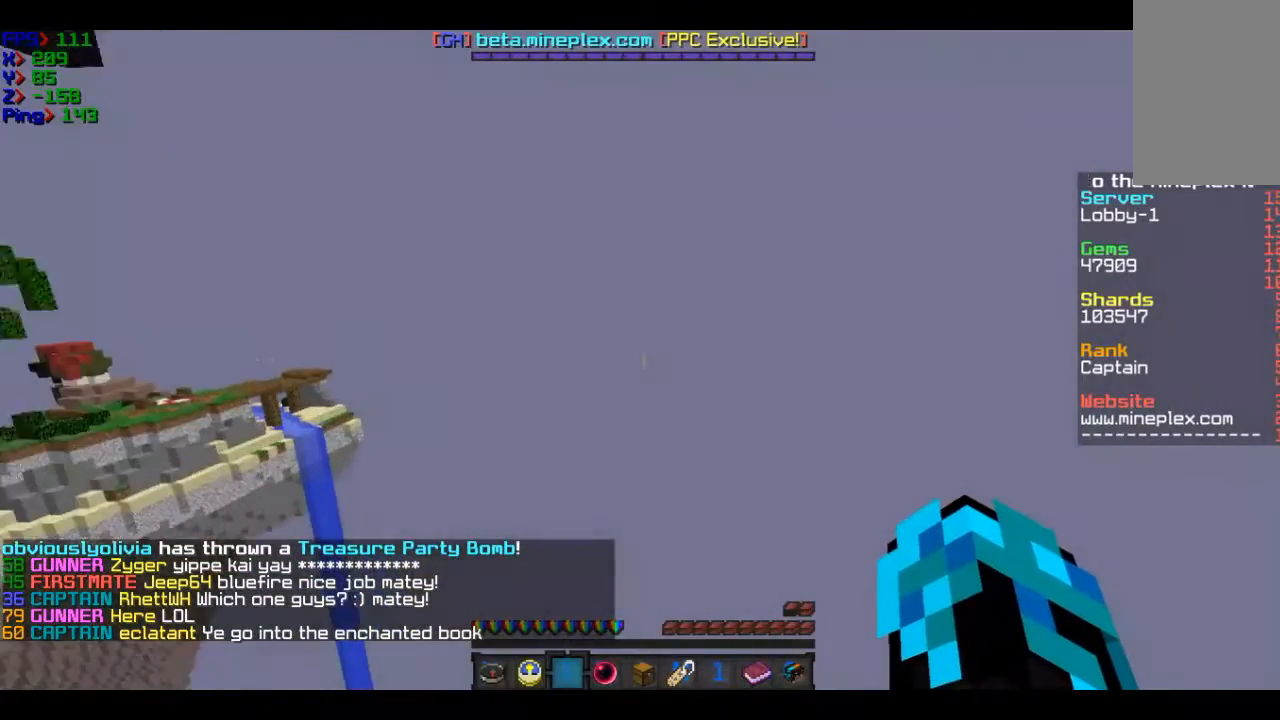
{"keys": ["s"], "mouse": [], "events": [[300, "s", "down"]]}
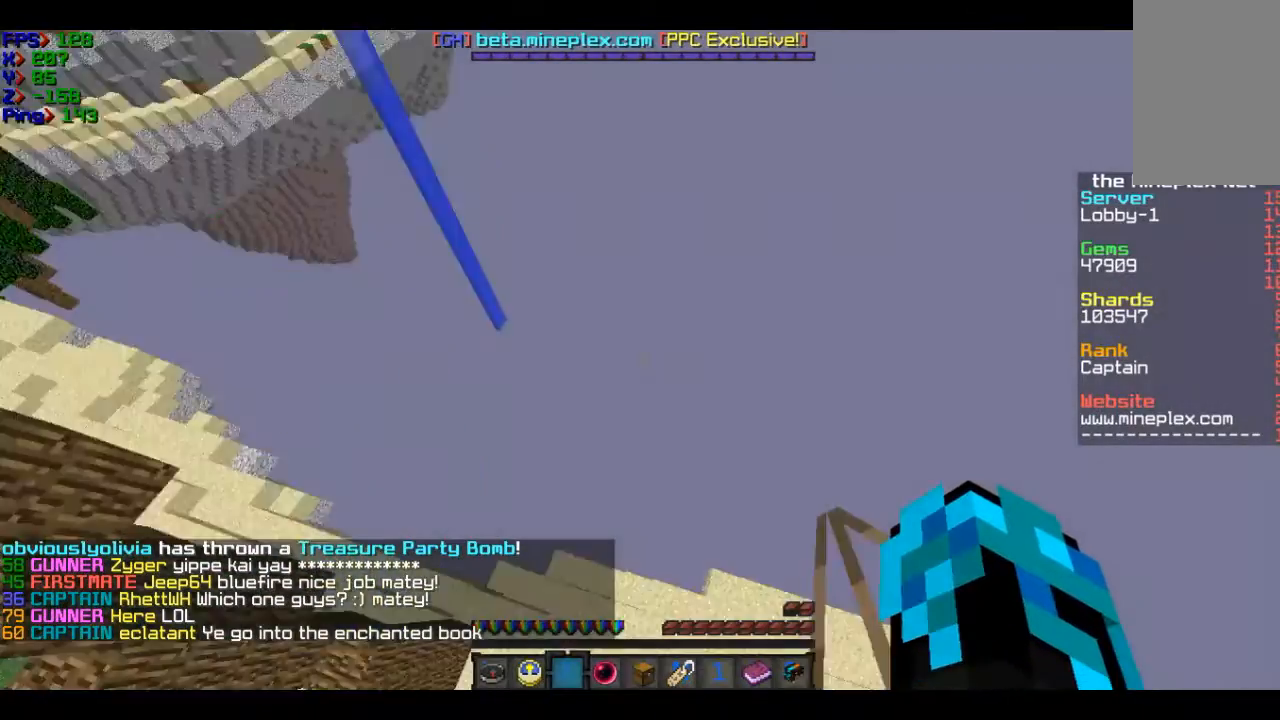
{"keys": ["s"], "mouse": [], "events": []}
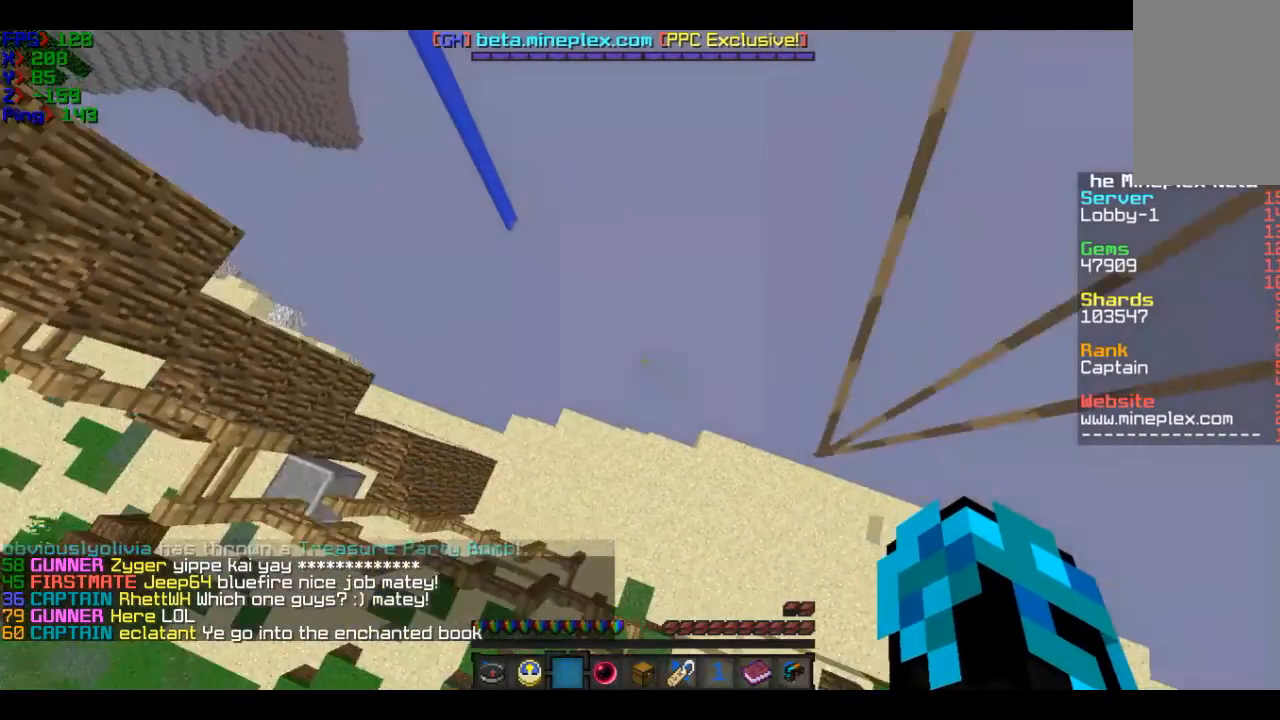
{"keys": [], "mouse": [], "events": [[200, "s", "up"]]}
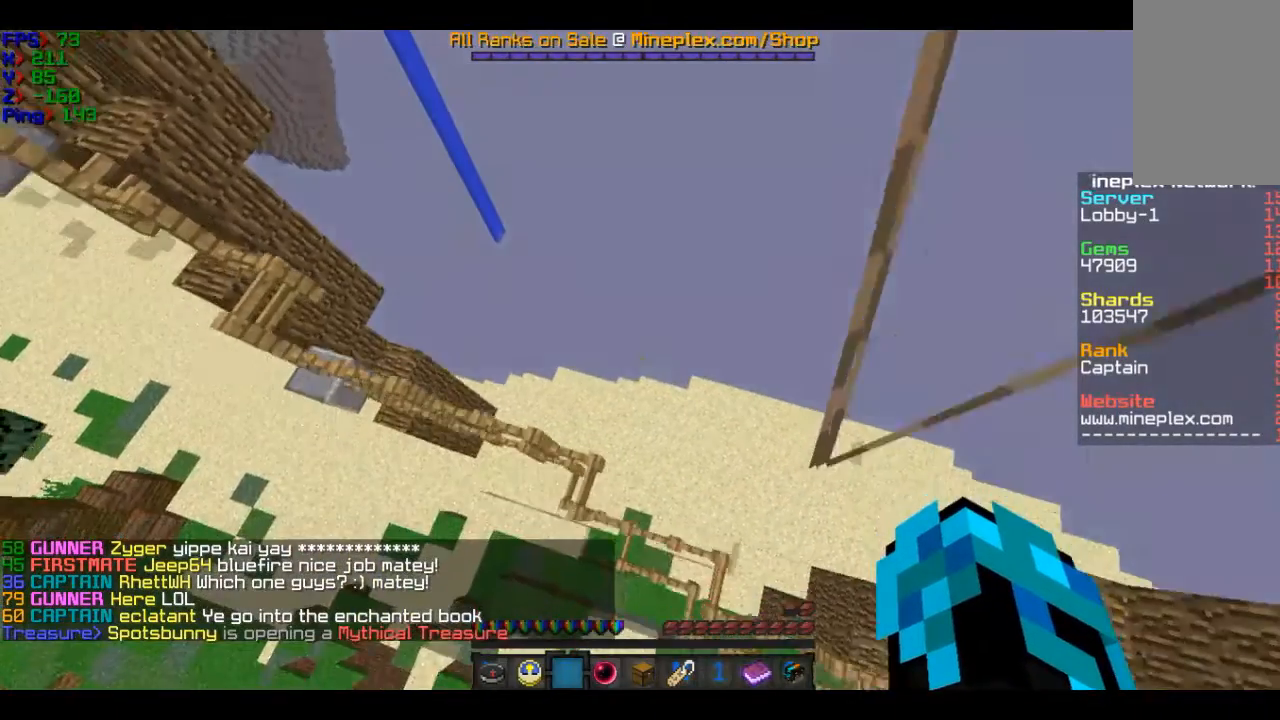
{"keys": ["s"], "mouse": [], "events": [[468, "s", "down"]]}
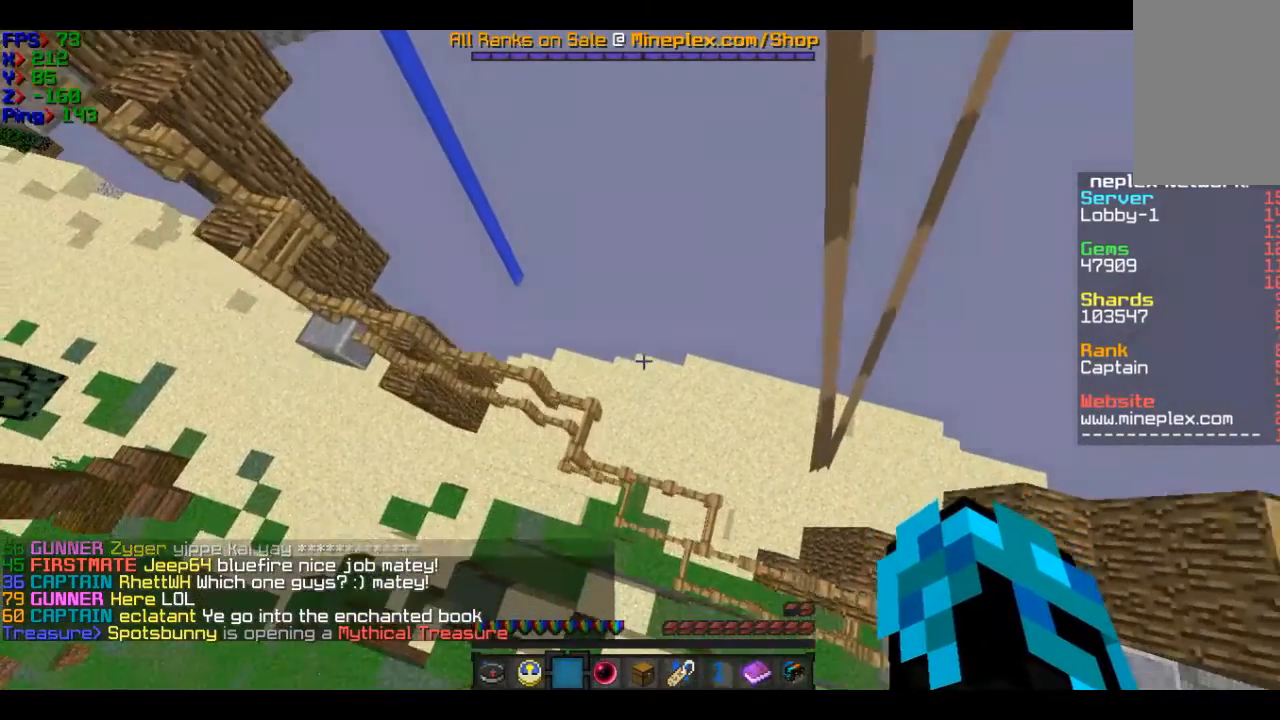
{"keys": [], "mouse": [], "events": [[67, "s", "up"]]}
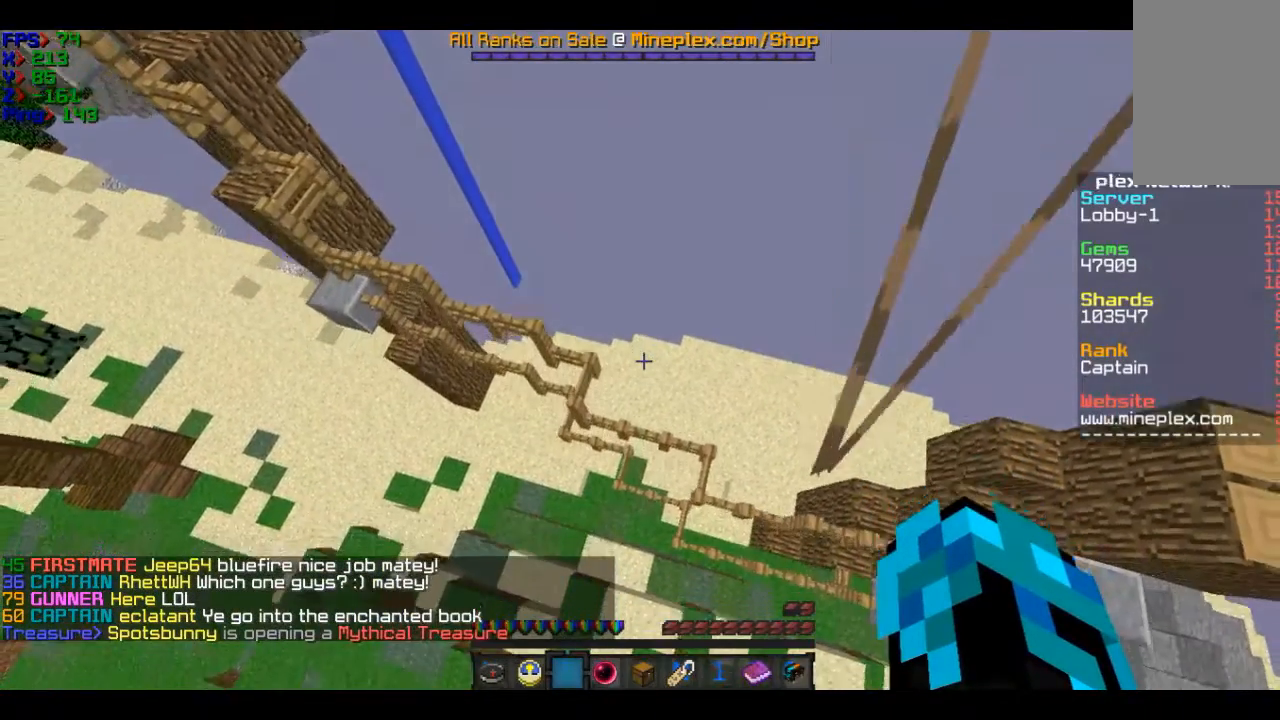
{"keys": [], "mouse": [], "events": []}
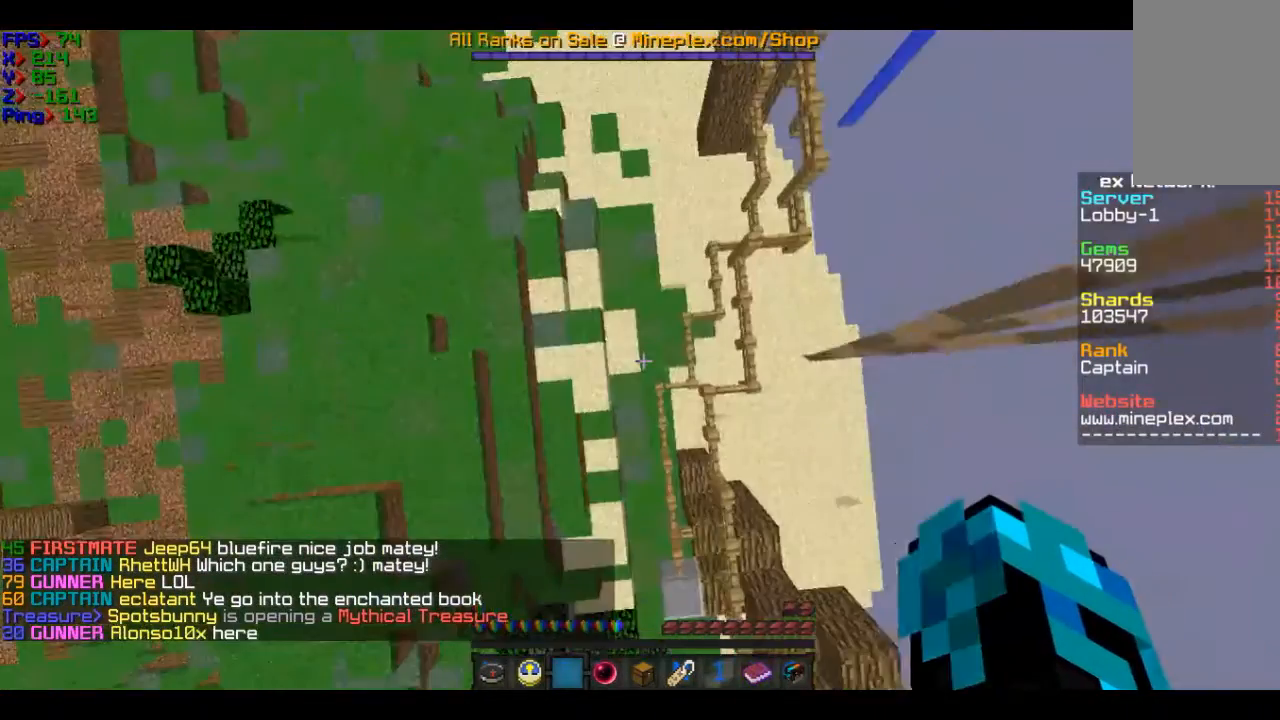
{"keys": [], "mouse": [], "events": []}
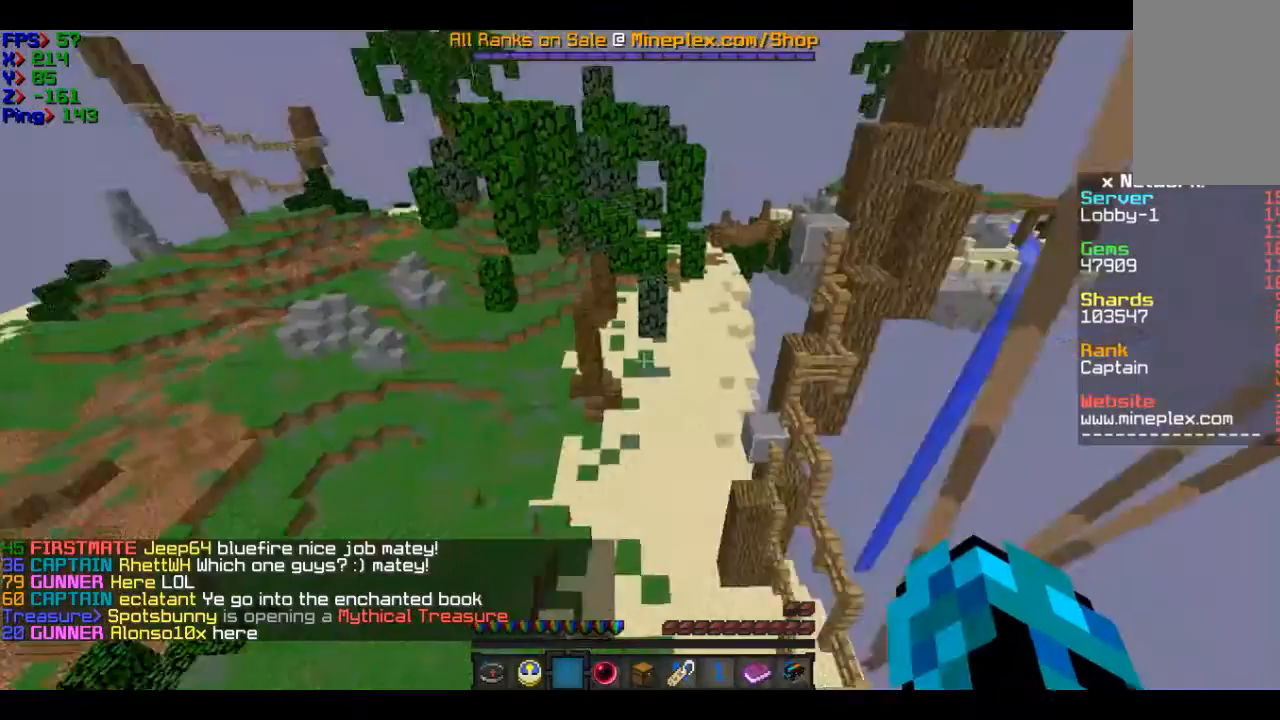
{"keys": [], "mouse": [], "events": []}
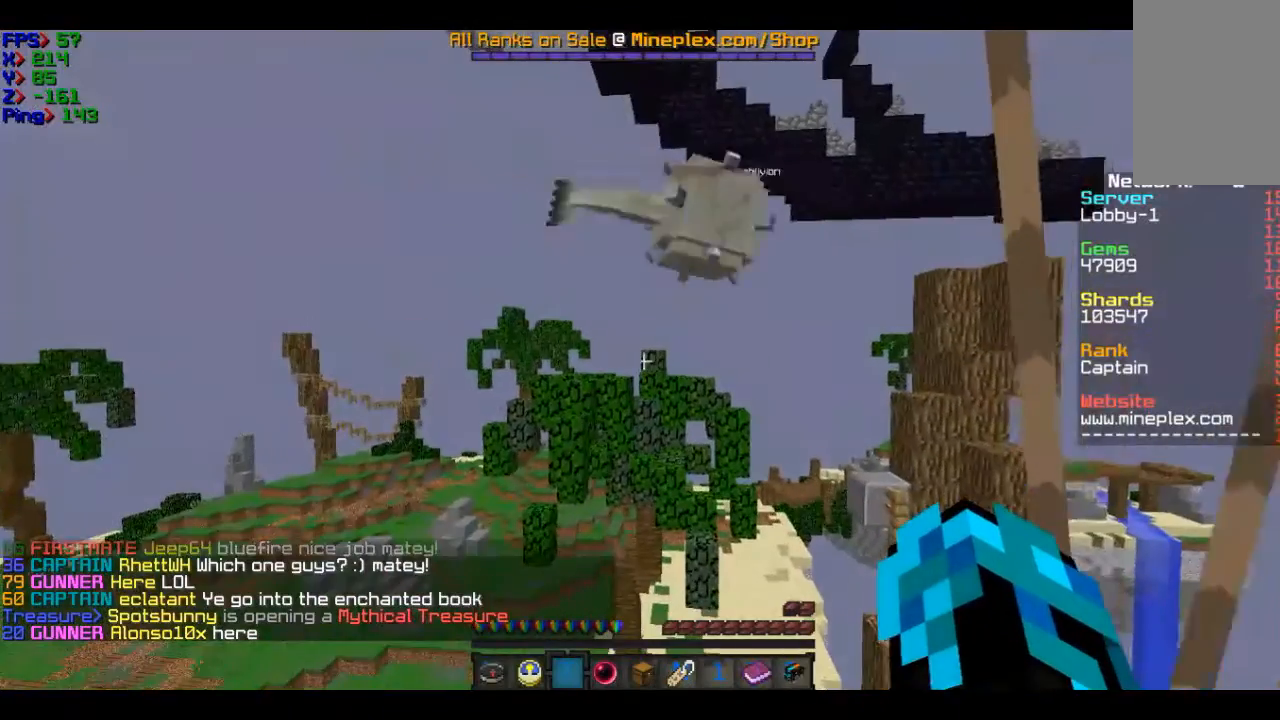
{"keys": [], "mouse": [], "events": []}
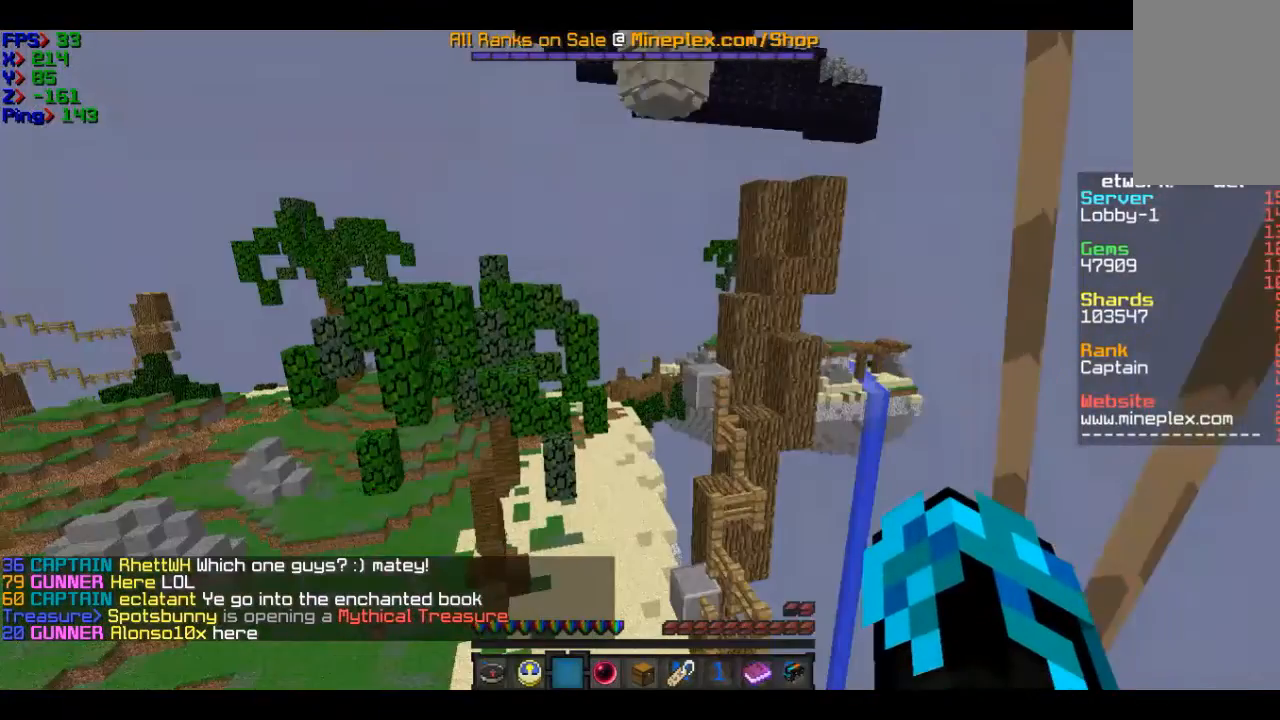
{"keys": [], "mouse": [], "events": []}
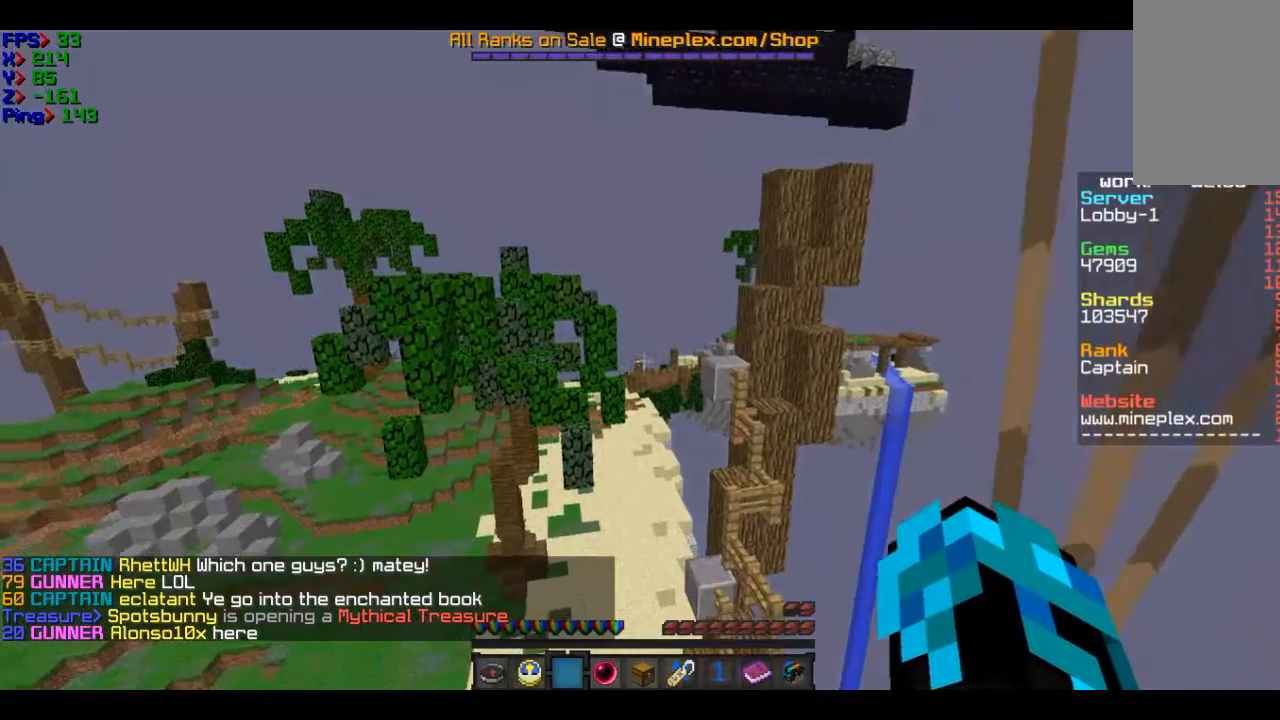
{"keys": [], "mouse": [], "events": []}
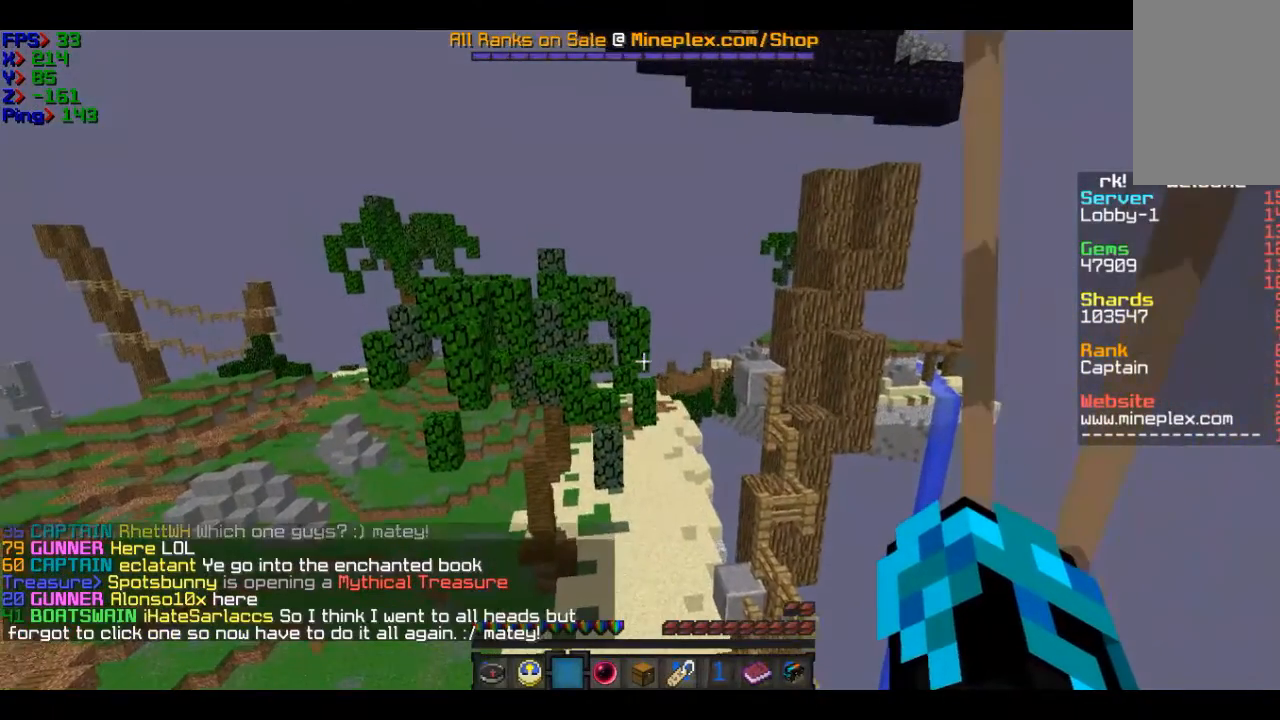
{"keys": [], "mouse": [], "events": []}
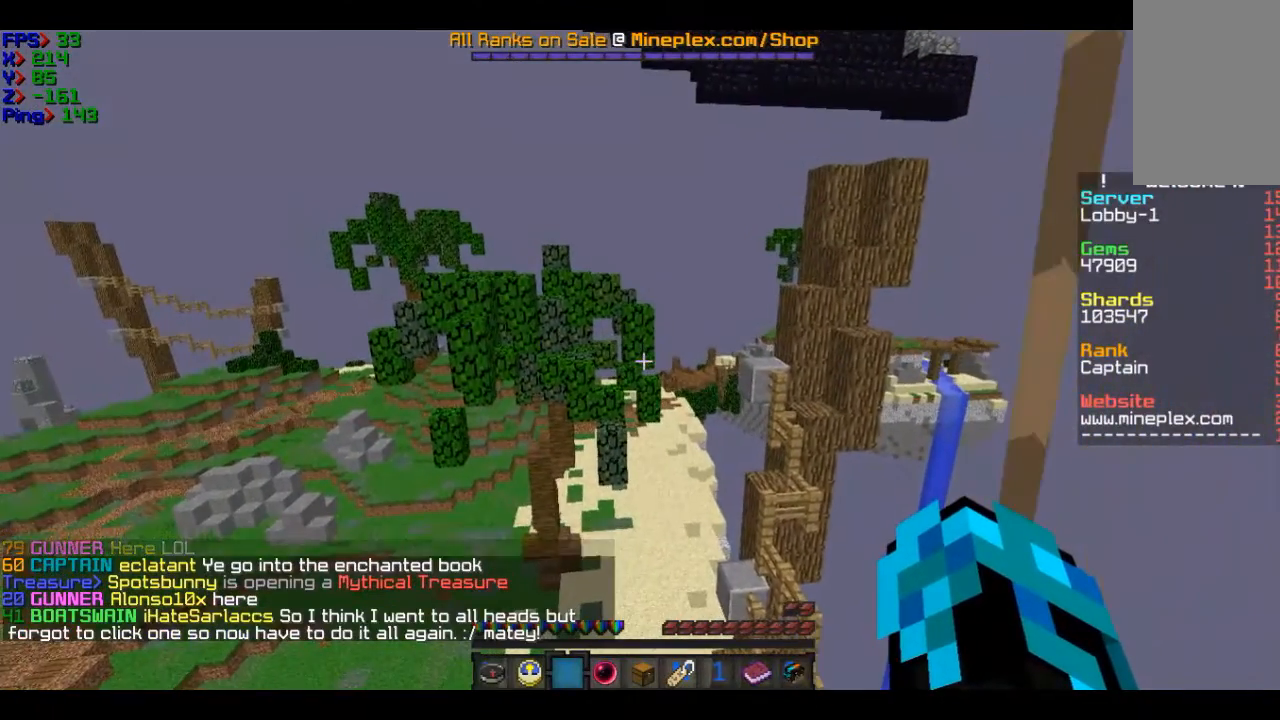
{"keys": ["w"], "mouse": [], "events": [[167, "w", "down"]]}
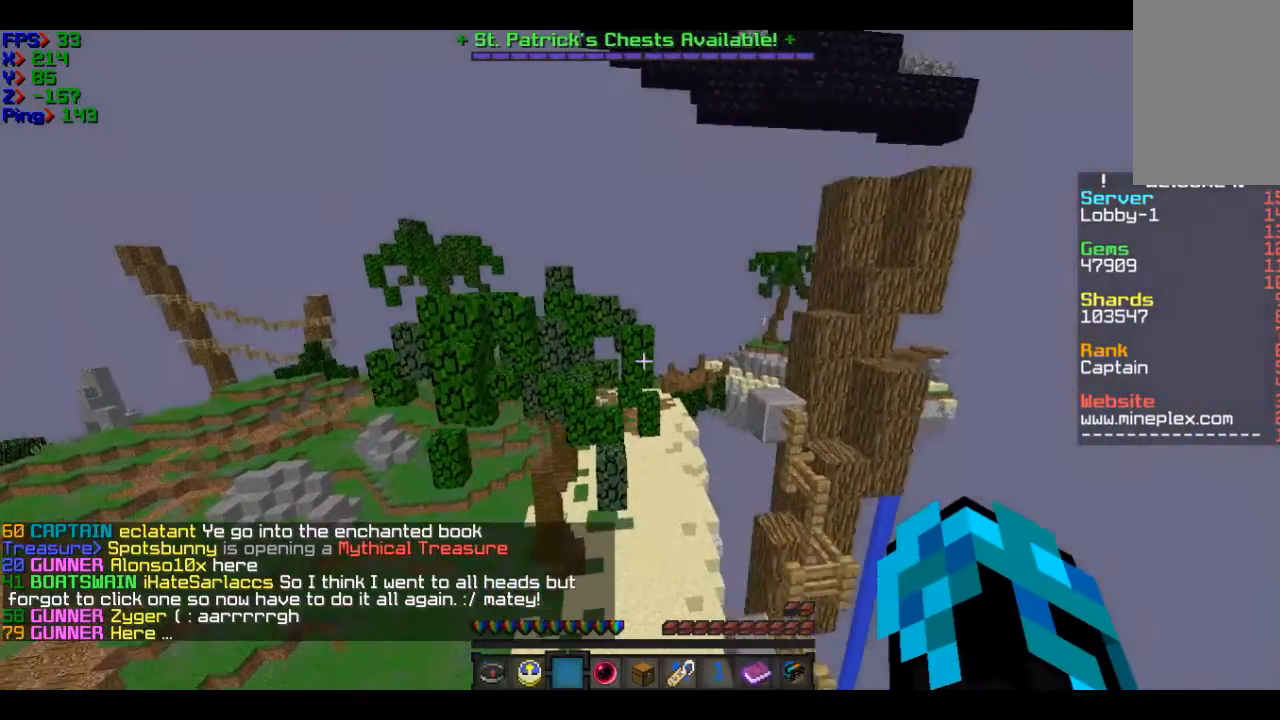
{"keys": ["w"], "mouse": [], "events": []}
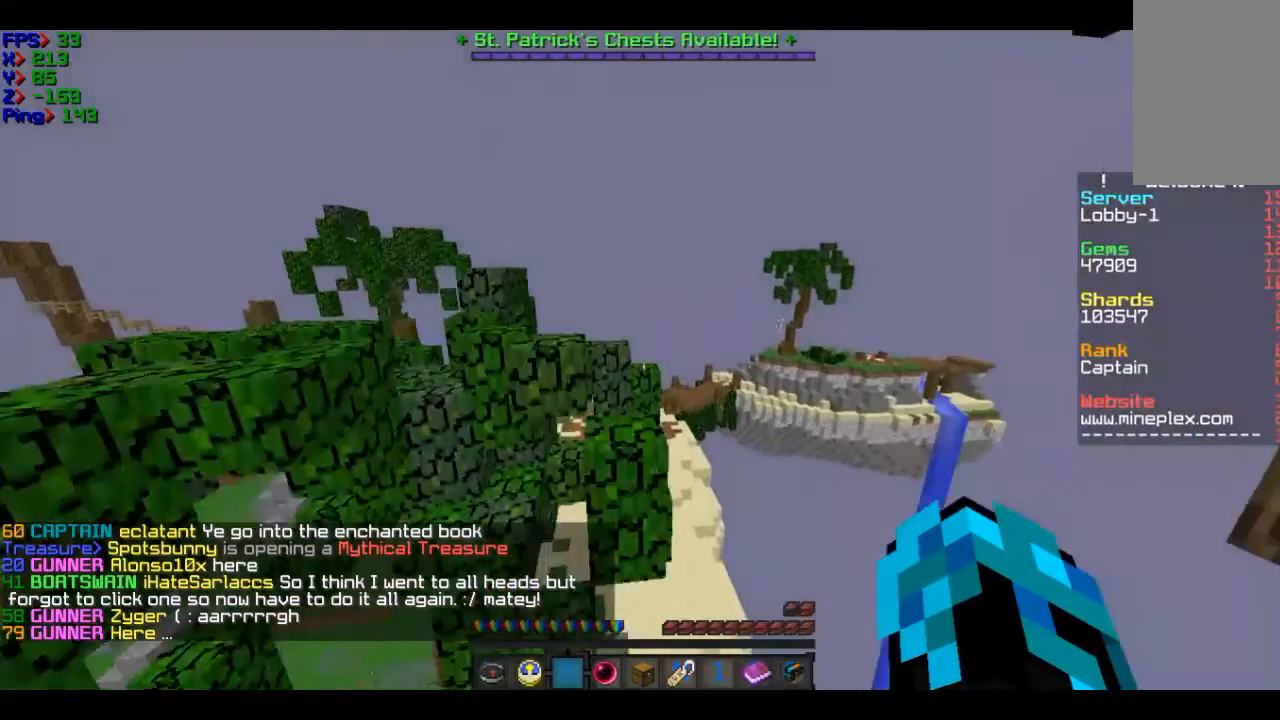
{"keys": ["w"], "mouse": [], "events": []}
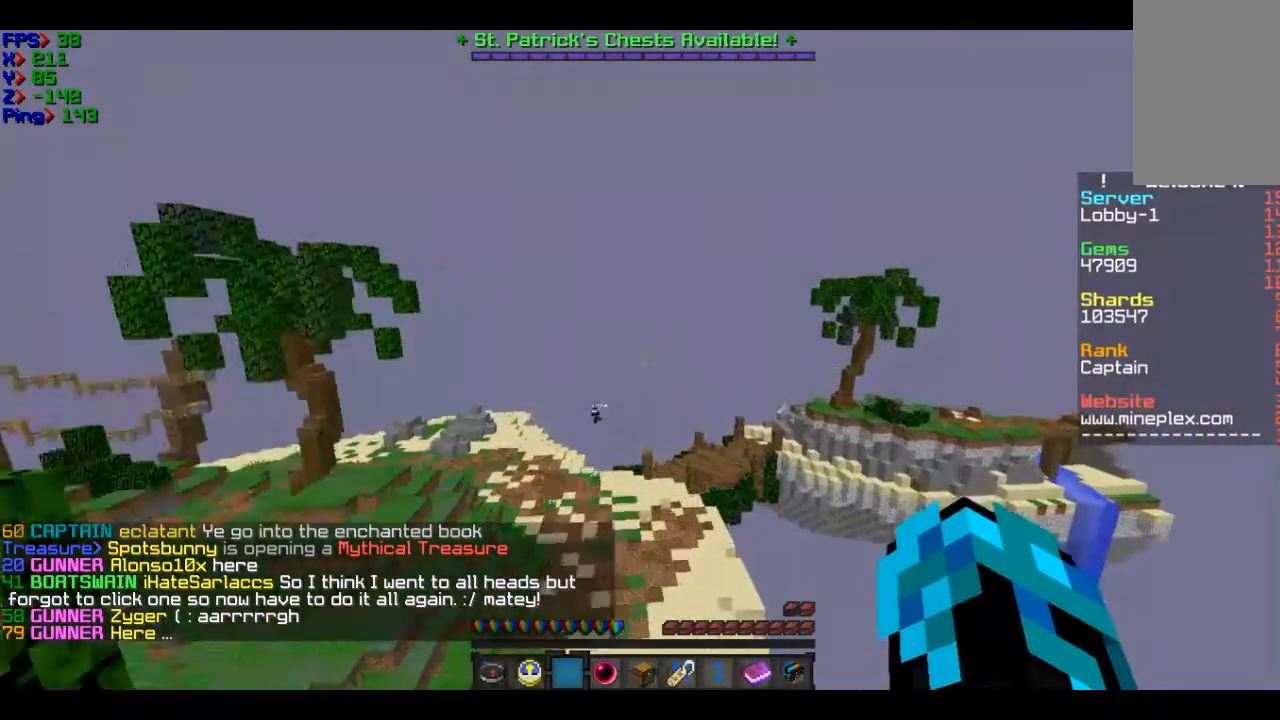
{"keys": ["w"], "mouse": [], "events": []}
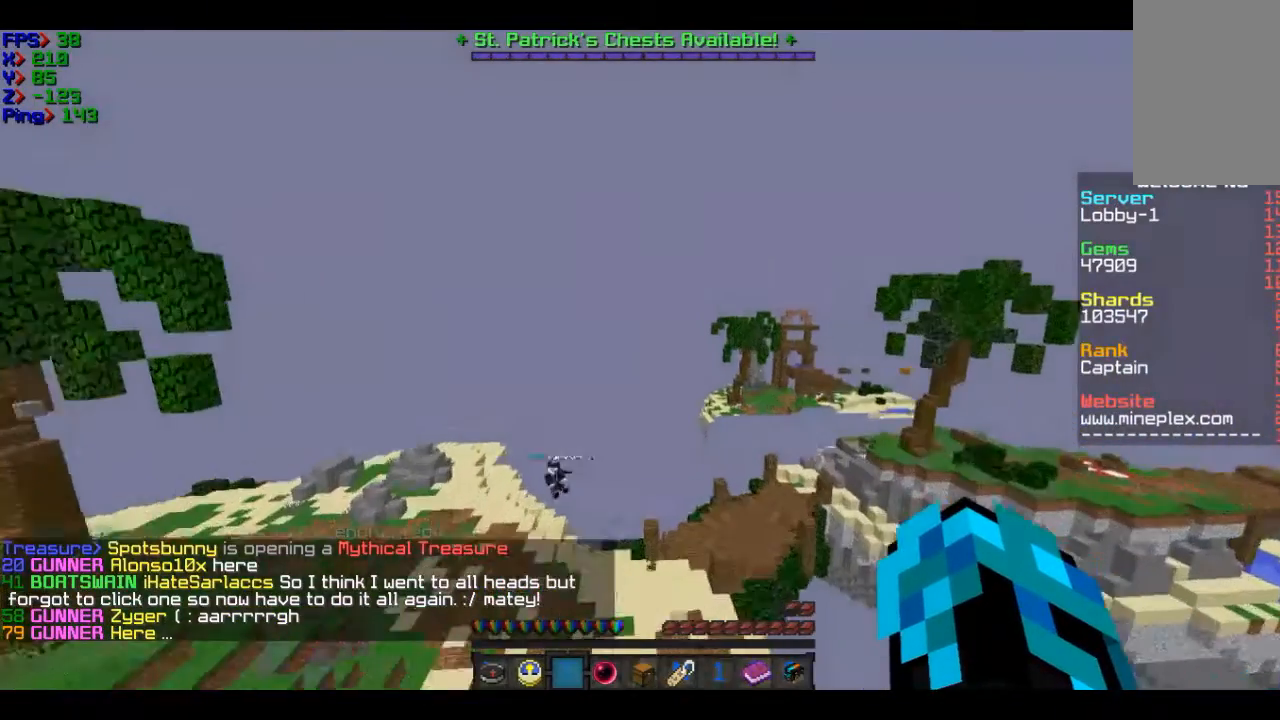
{"keys": ["w"], "mouse": [], "events": []}
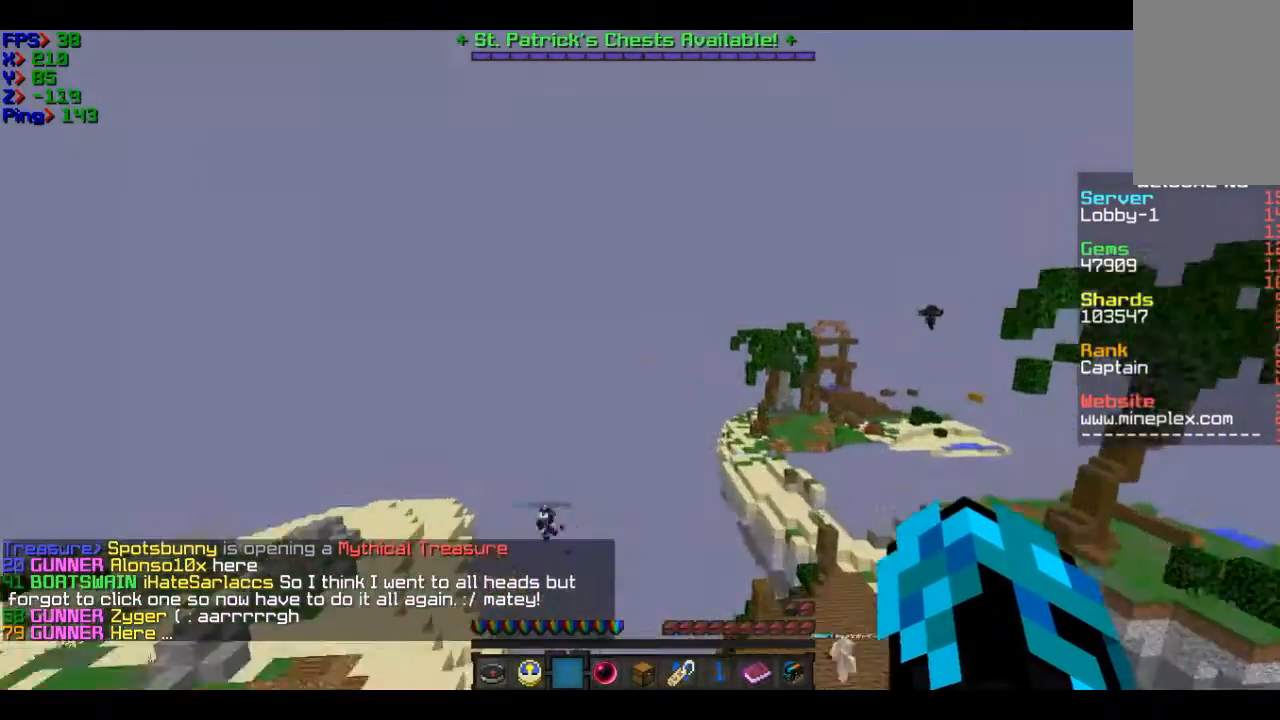
{"keys": [], "mouse": [], "events": [[167, "w", "up"]]}
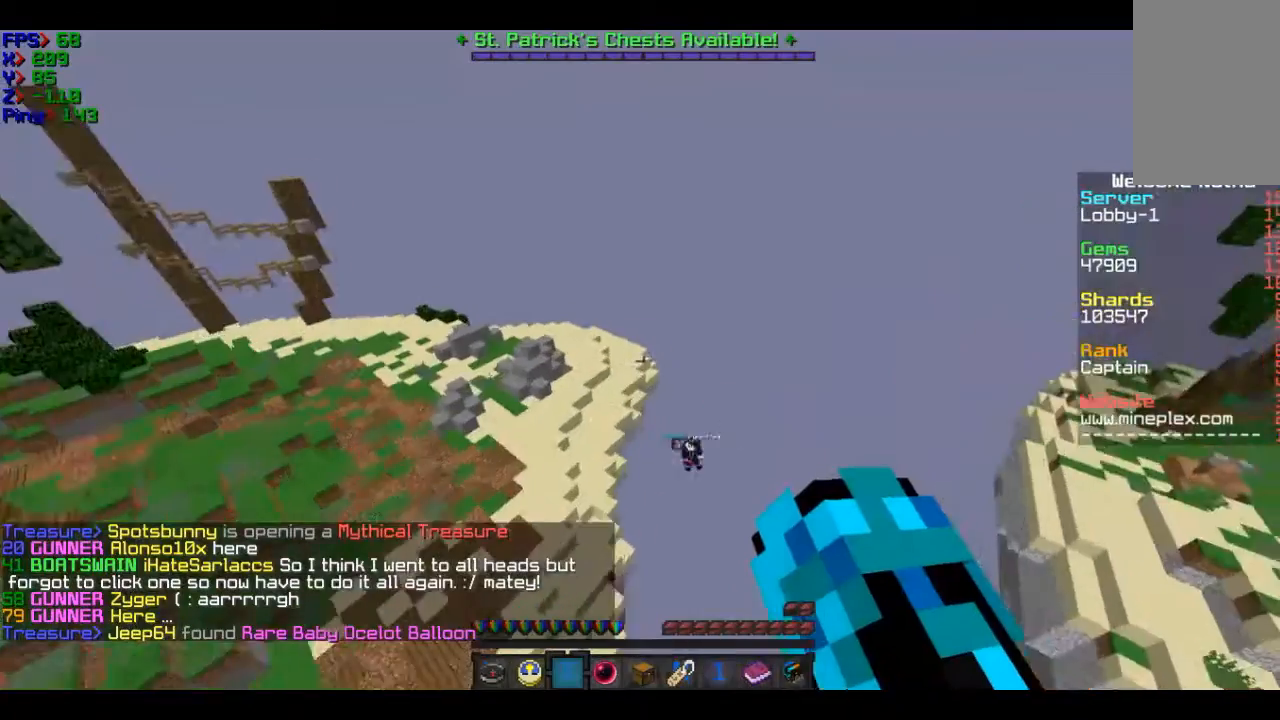
{"keys": [], "mouse": [], "events": []}
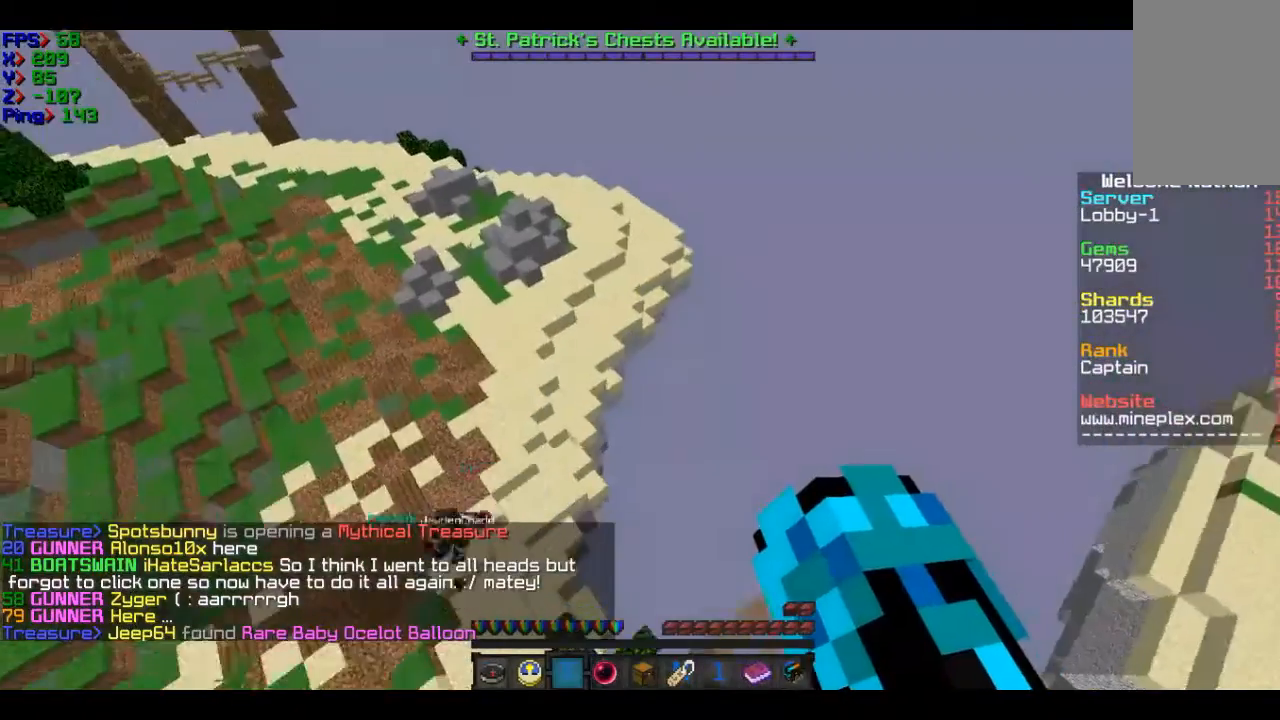
{"keys": [], "mouse": [], "events": []}
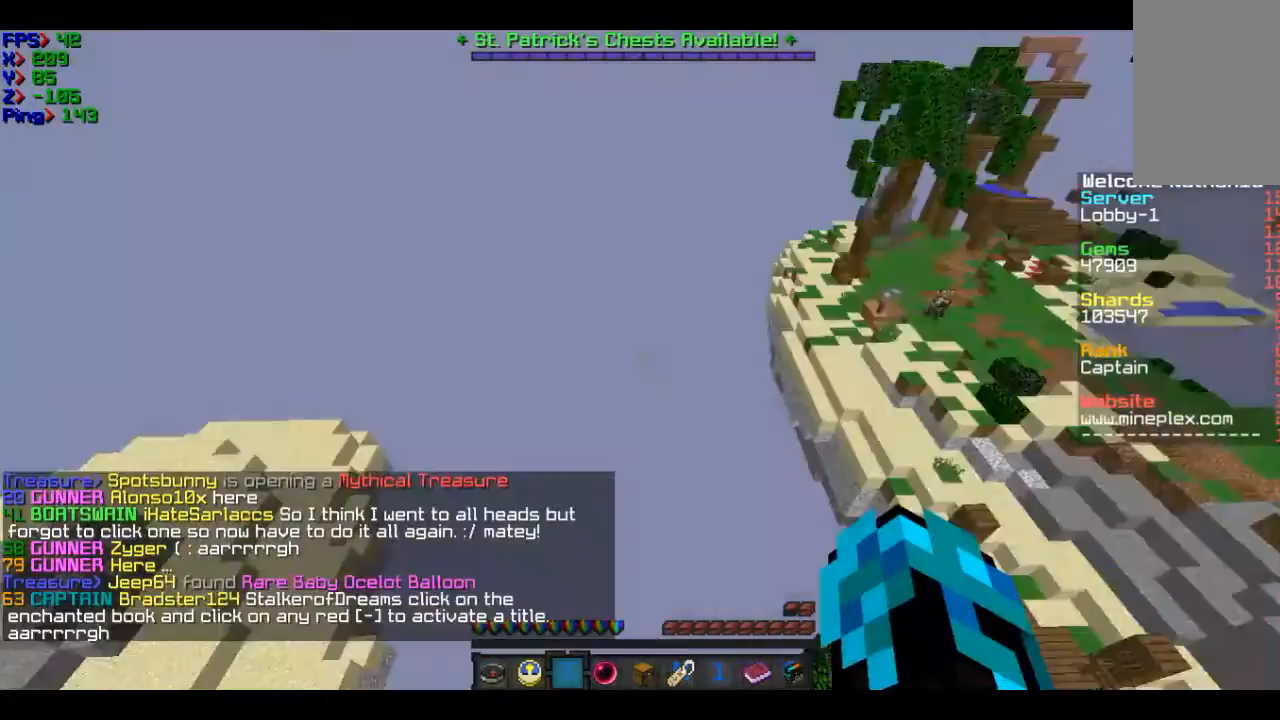
{"keys": ["w"], "mouse": [], "events": [[467, "w", "down"]]}
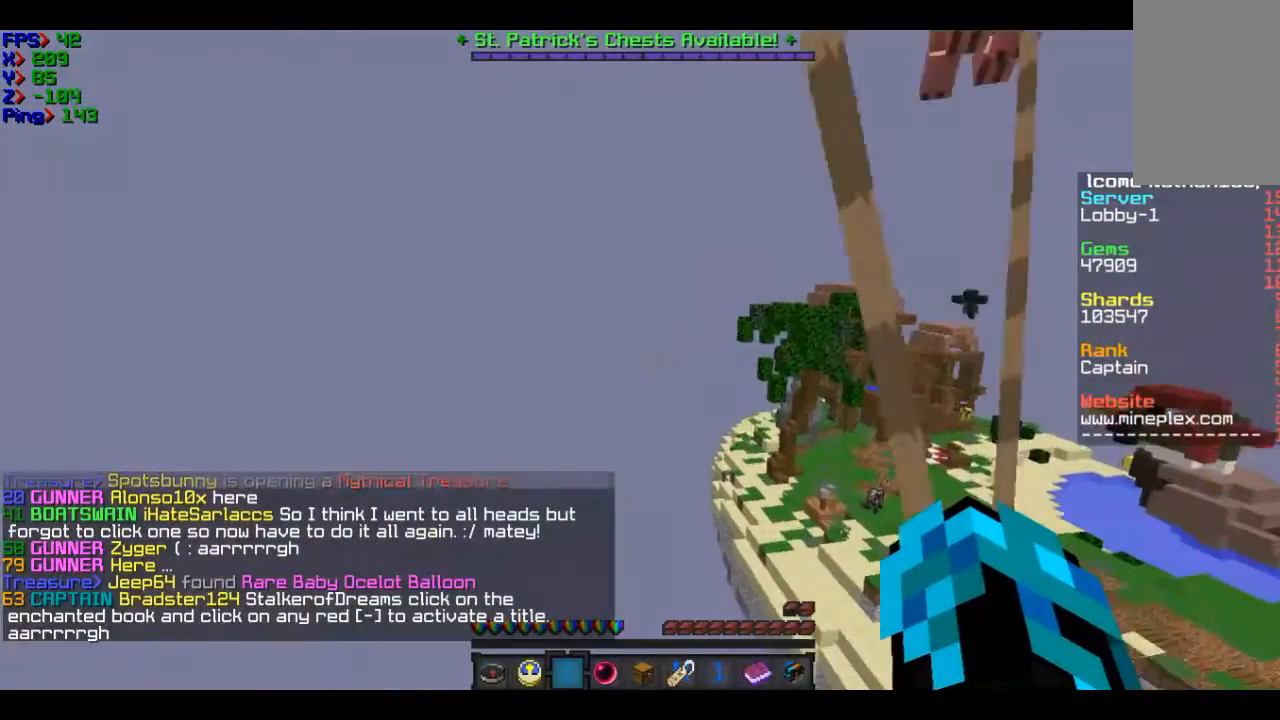
{"keys": ["w"], "mouse": [], "events": []}
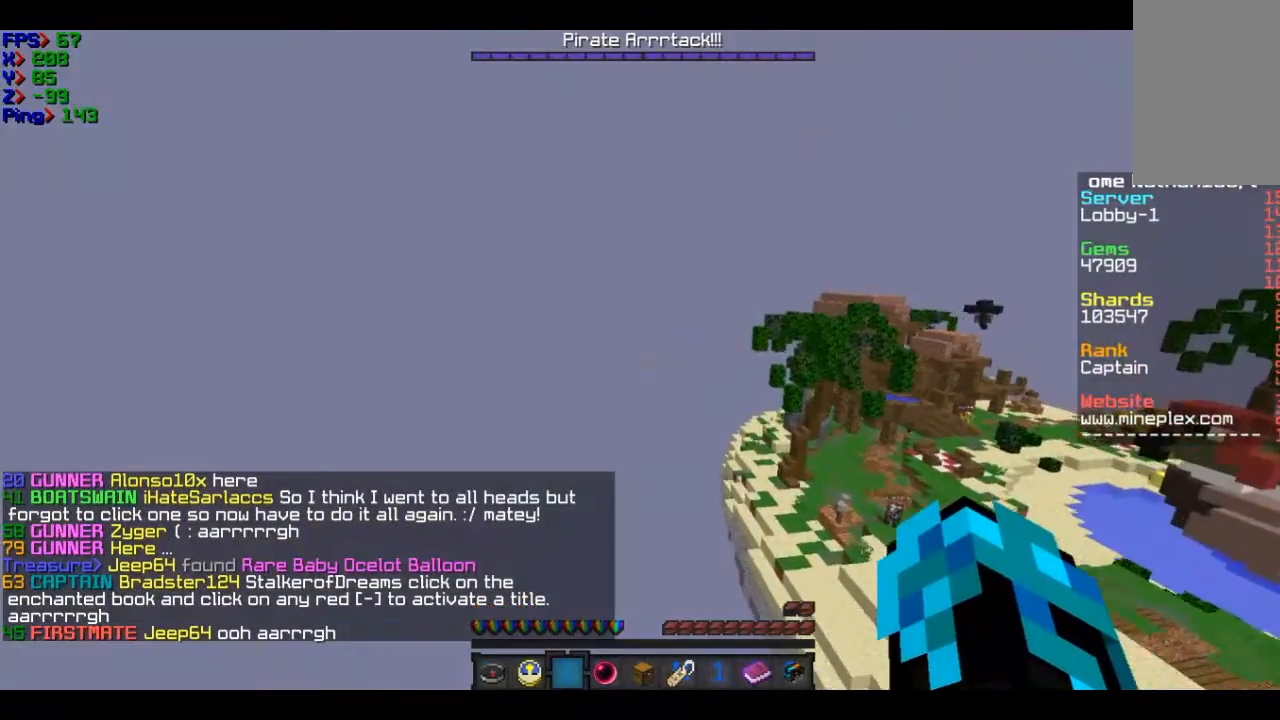
{"keys": ["w"], "mouse": [], "events": []}
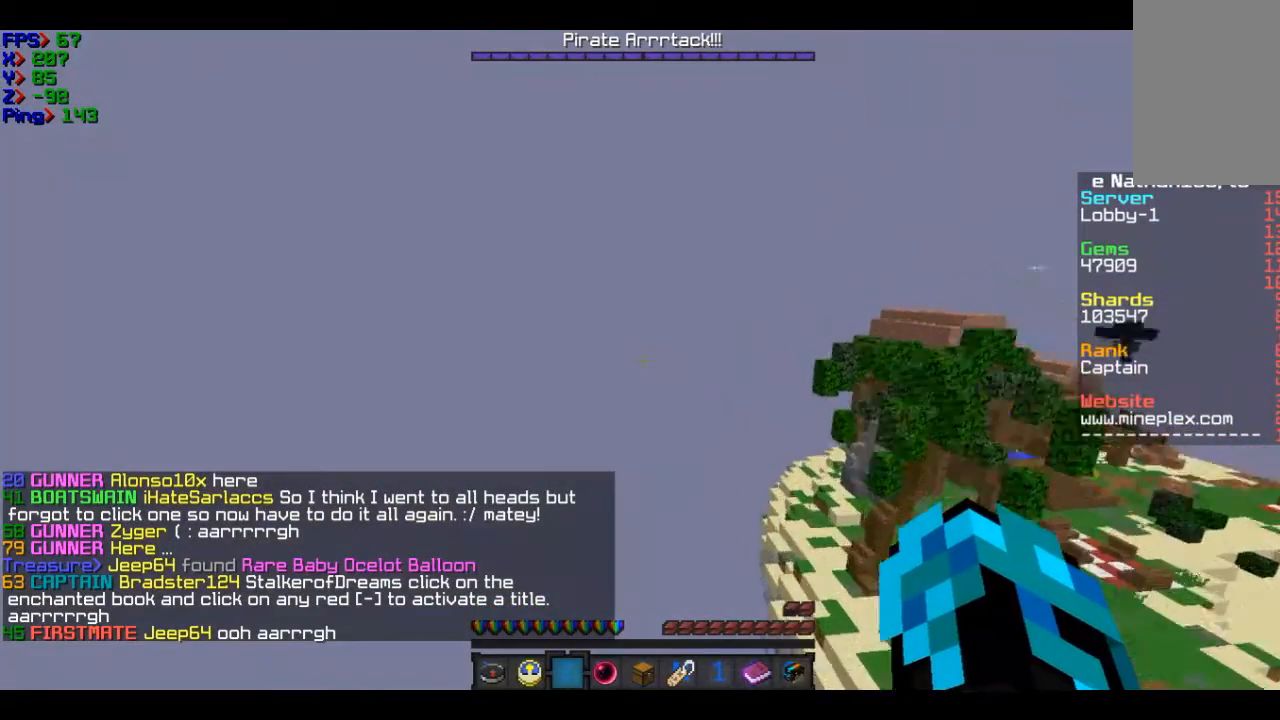
{"keys": ["s"], "mouse": [], "events": [[67, "w", "up"], [267, "s", "down"]]}
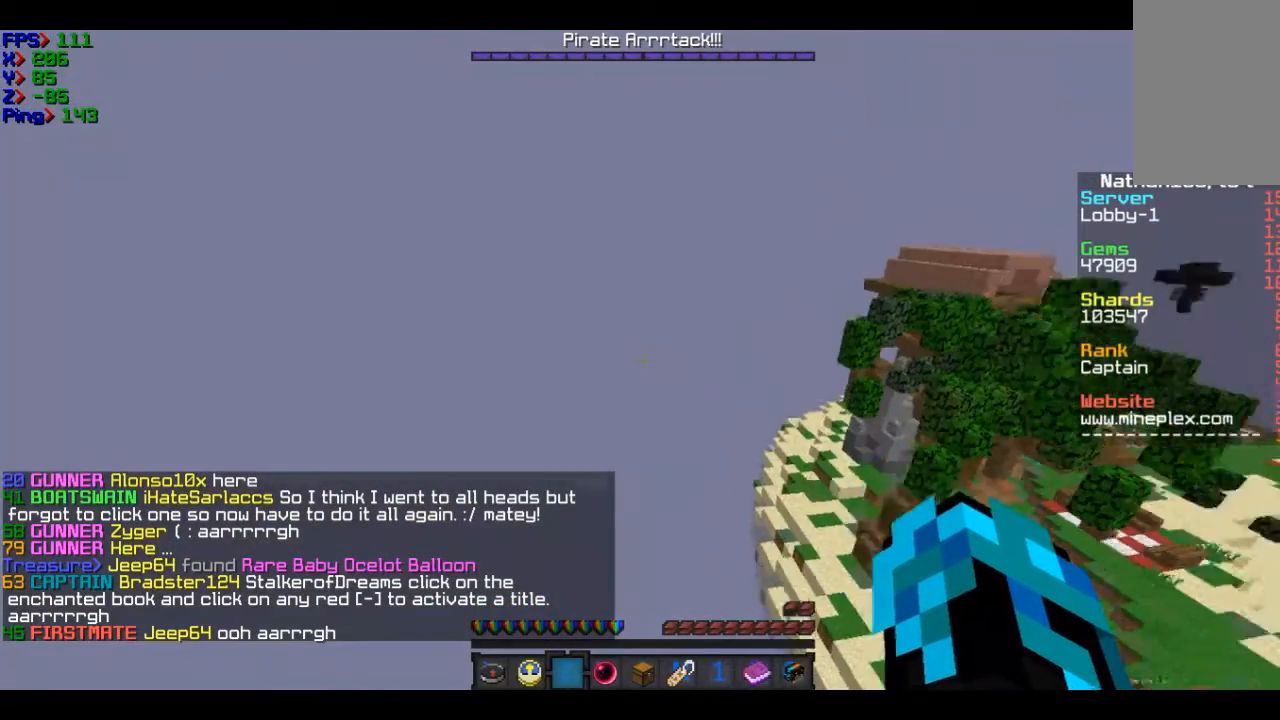
{"keys": ["s"], "mouse": [], "events": []}
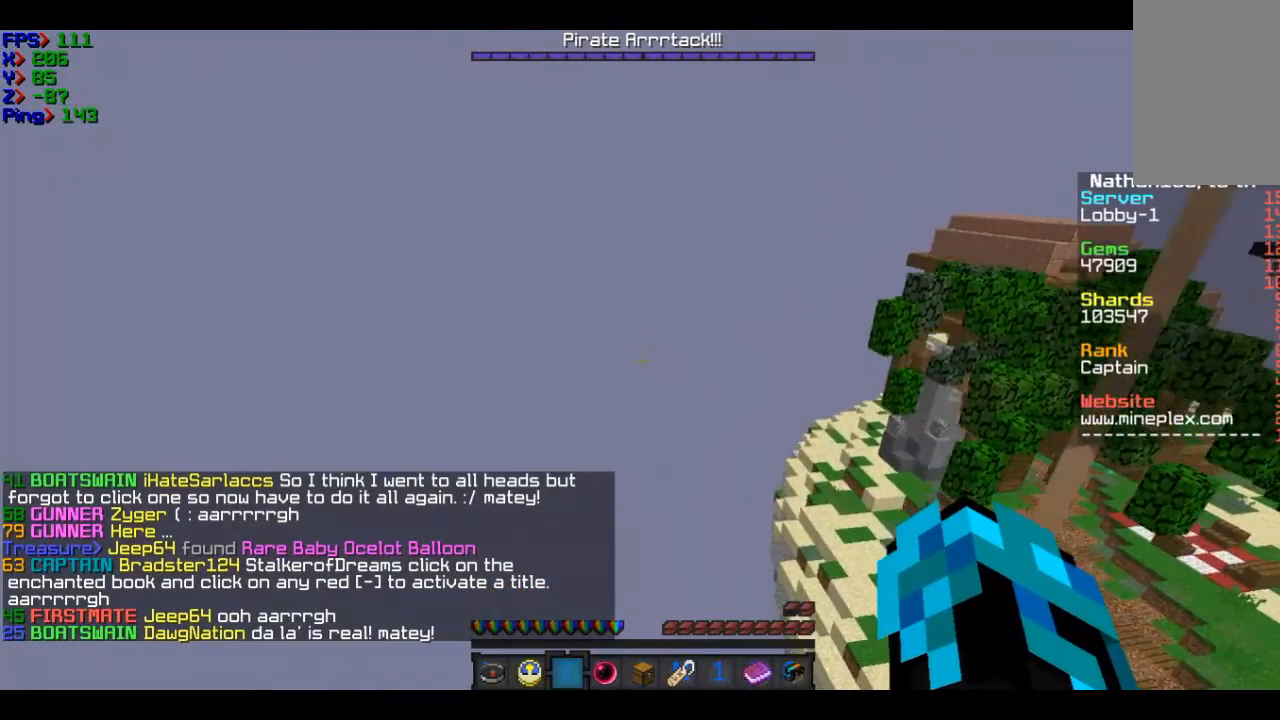
{"keys": ["s"], "mouse": [], "events": []}
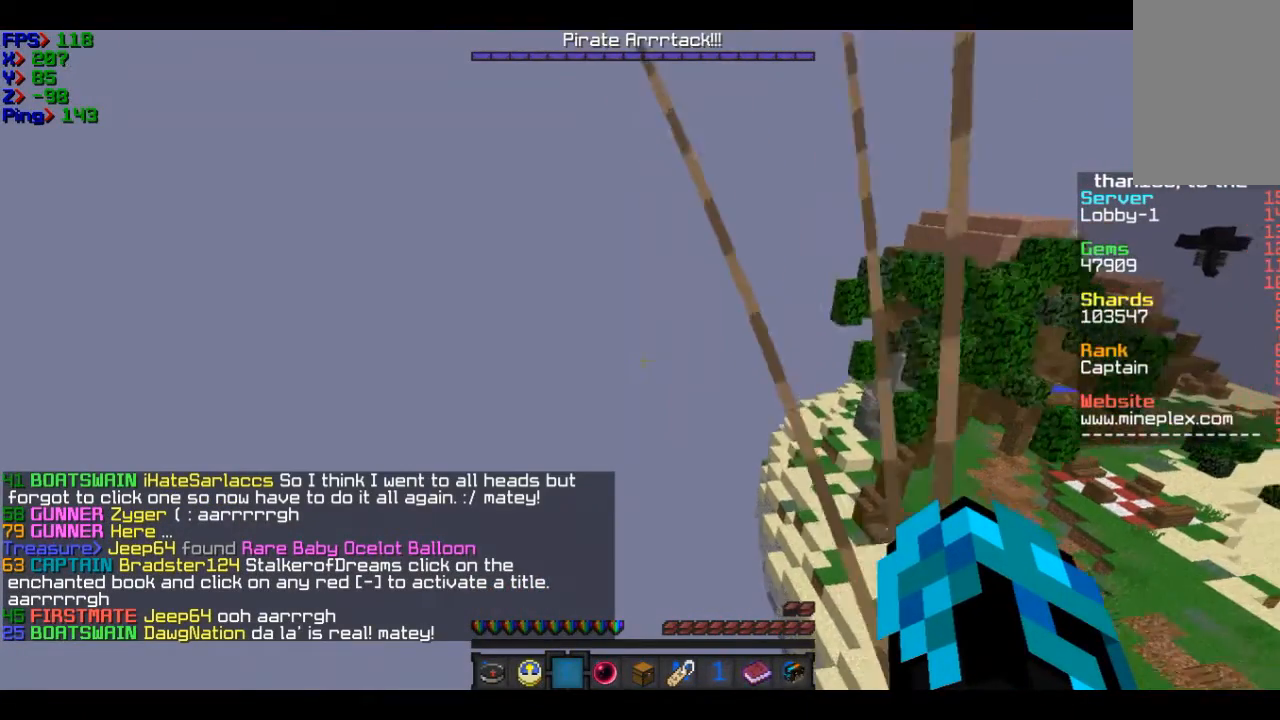
{"keys": [], "mouse": [], "events": [[467, "s", "up"]]}
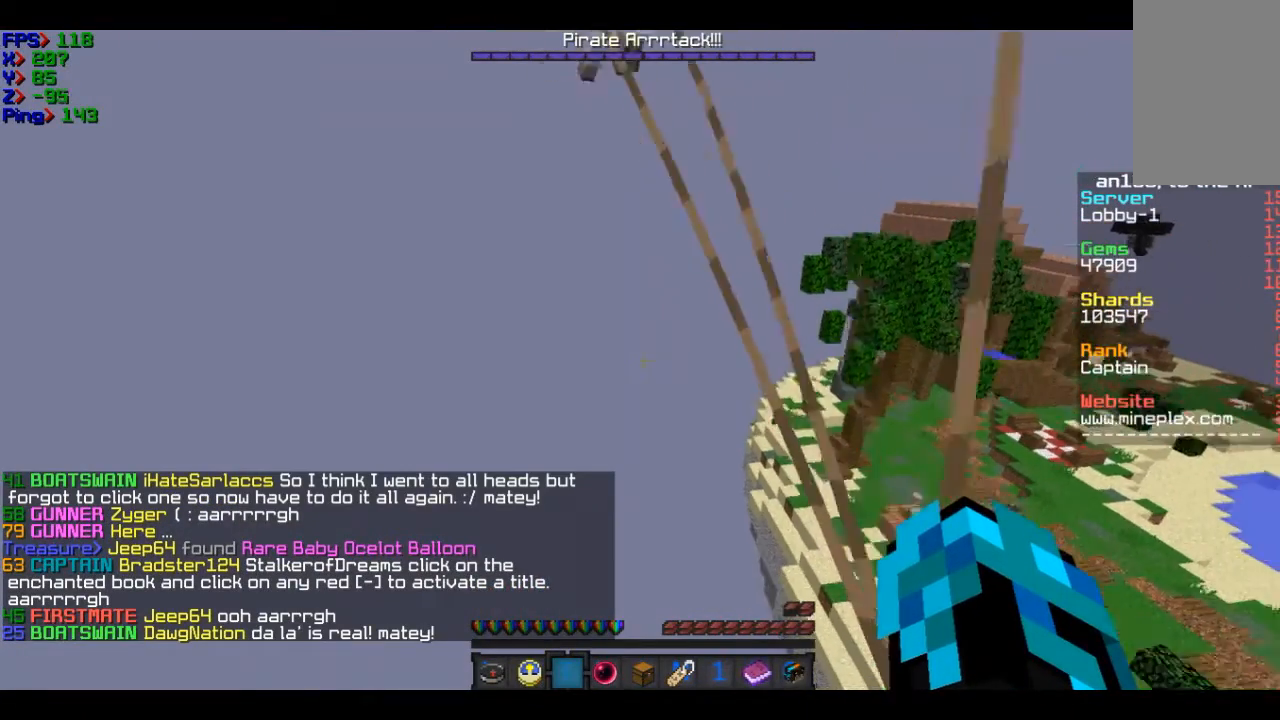
{"keys": [], "mouse": [], "events": []}
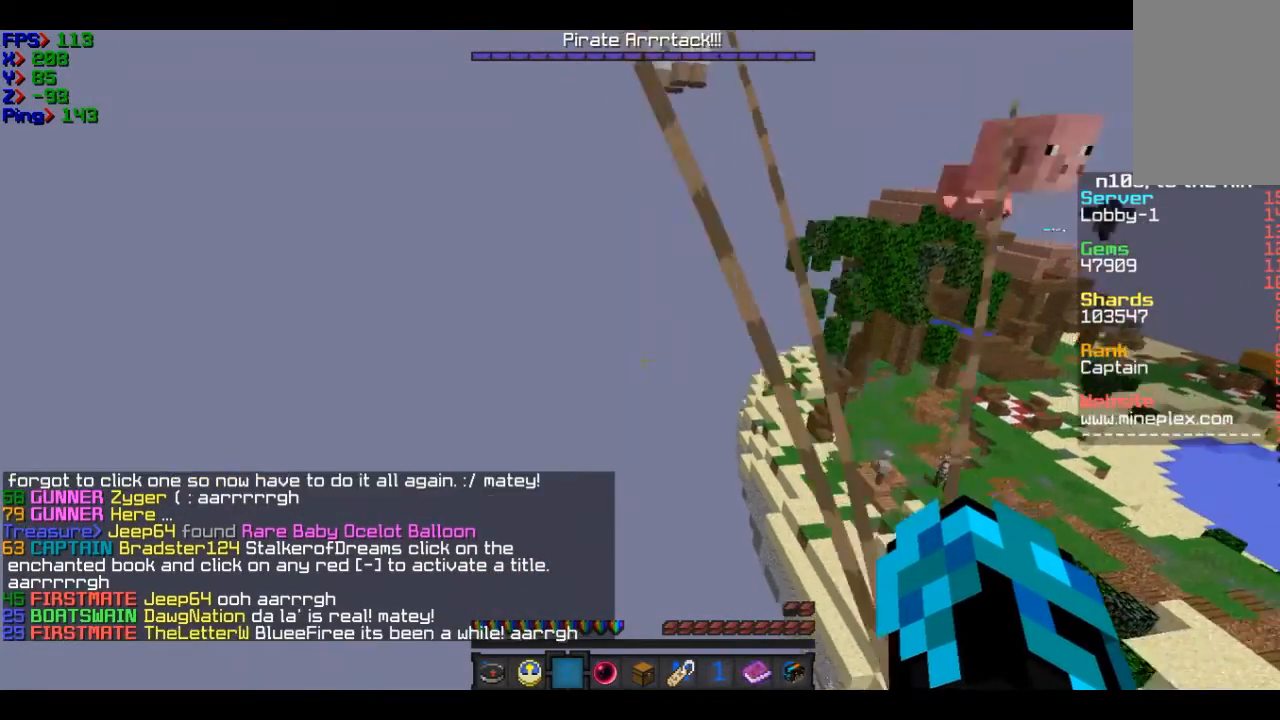
{"keys": [], "mouse": [], "events": [[133, "s", "down"], [234, "s", "up"]]}